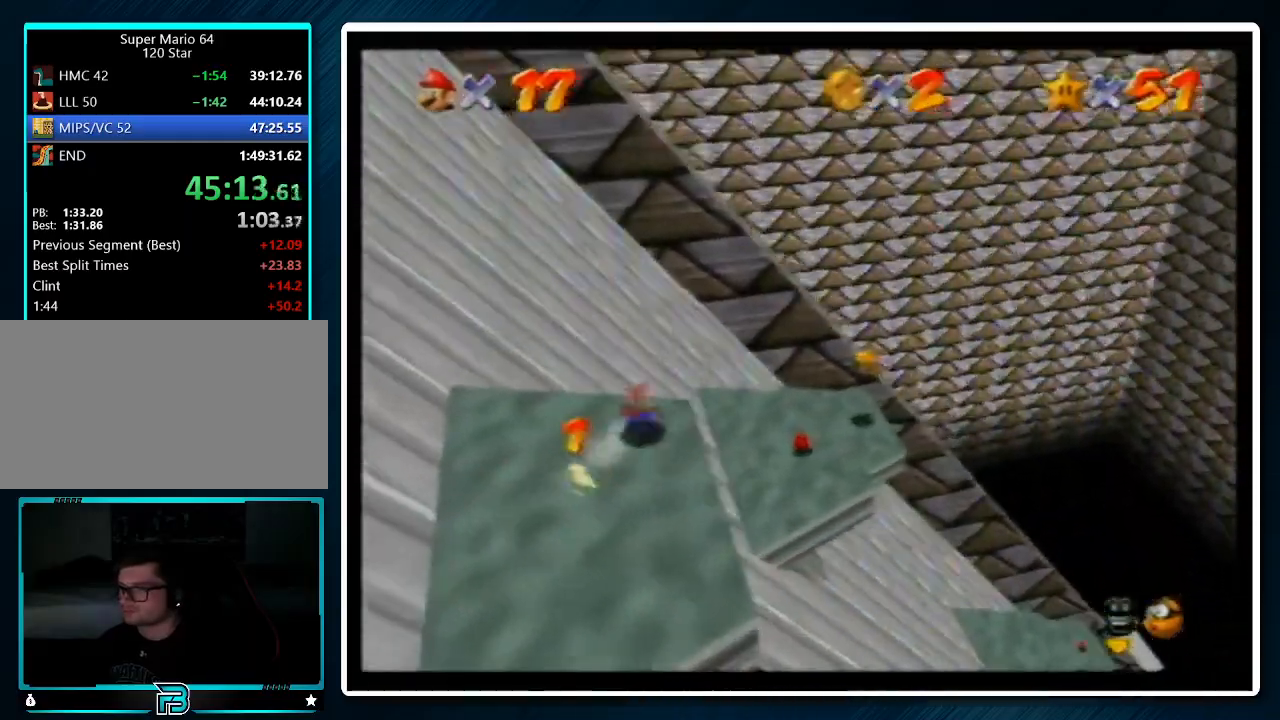
Gameplay with a controller (Nintendo layout); each line is a JSON object with the inputs held at the frame after it. "events" lists button and stick changes between this image and that frame as [ms after this image, input, new state], when the widget could be followed in between. Not read: L1 L3 R3.
{"buttons": [], "left_stick": "up-right", "events": [[67, "B", "up"], [100, "A", "up"], [433, "left_stick", "up-right"]]}
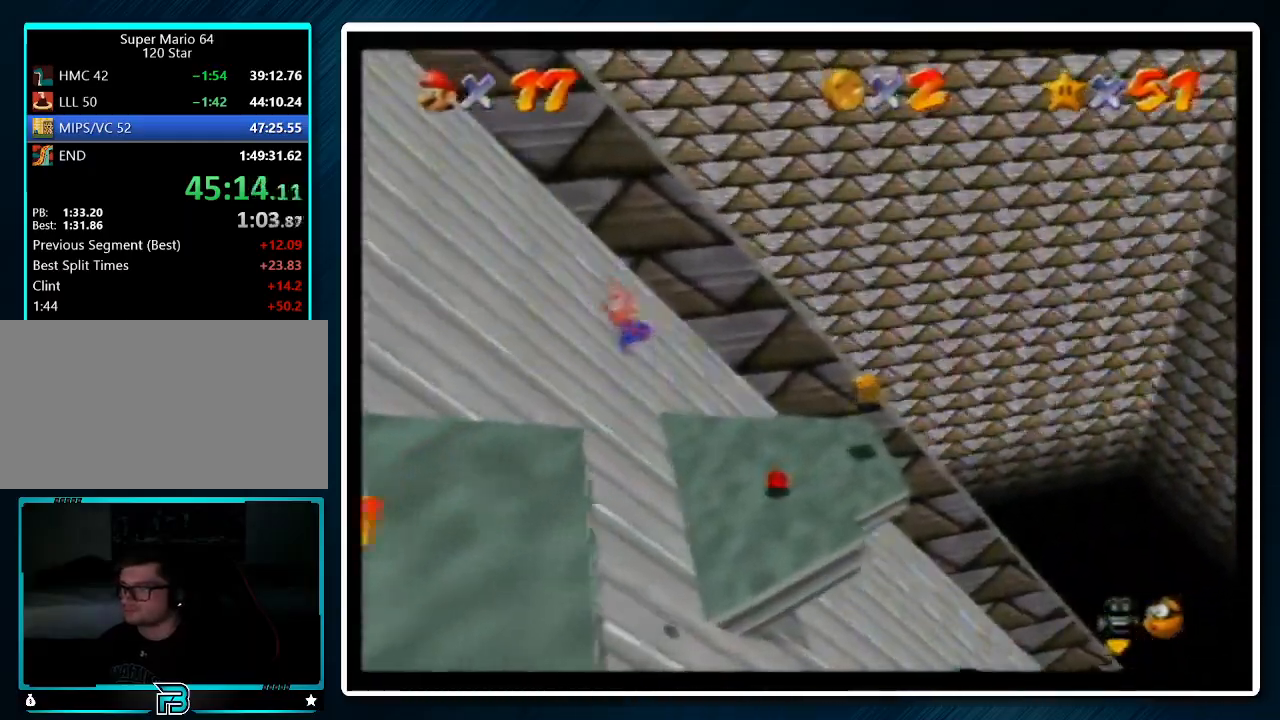
{"buttons": [], "left_stick": "up-right", "events": []}
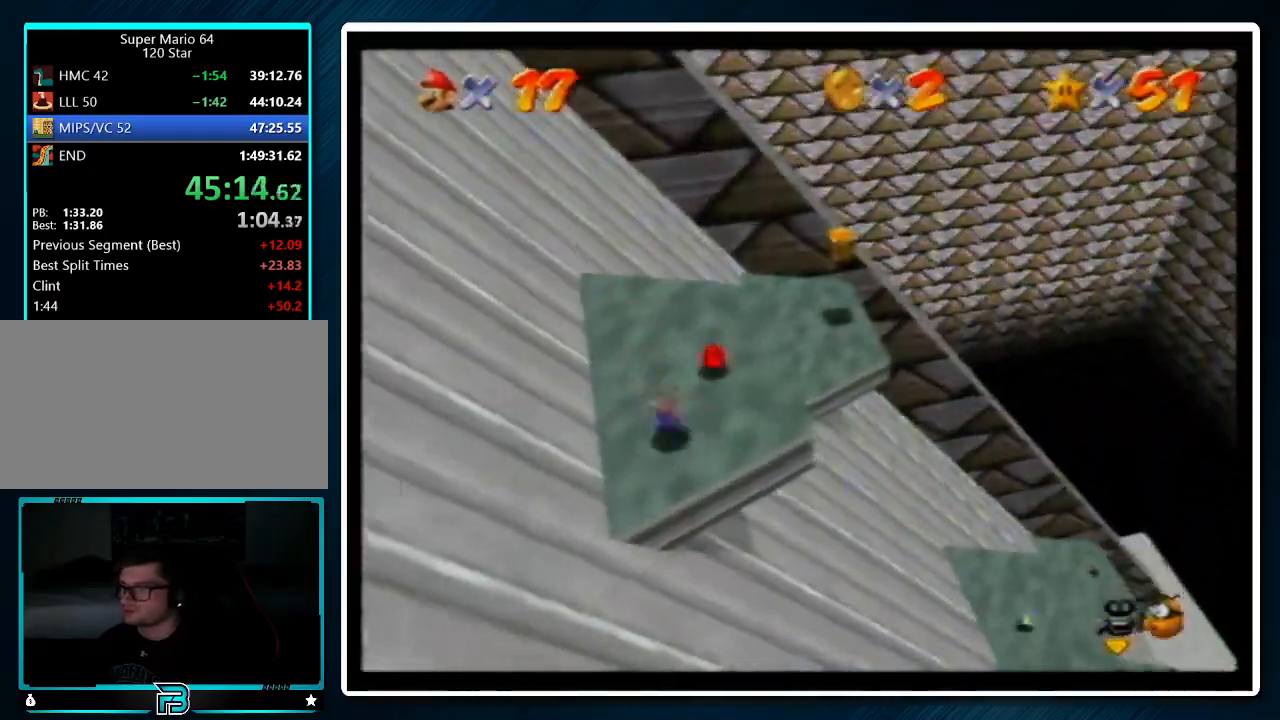
{"buttons": [], "left_stick": "right", "events": [[233, "left_stick", "right"]]}
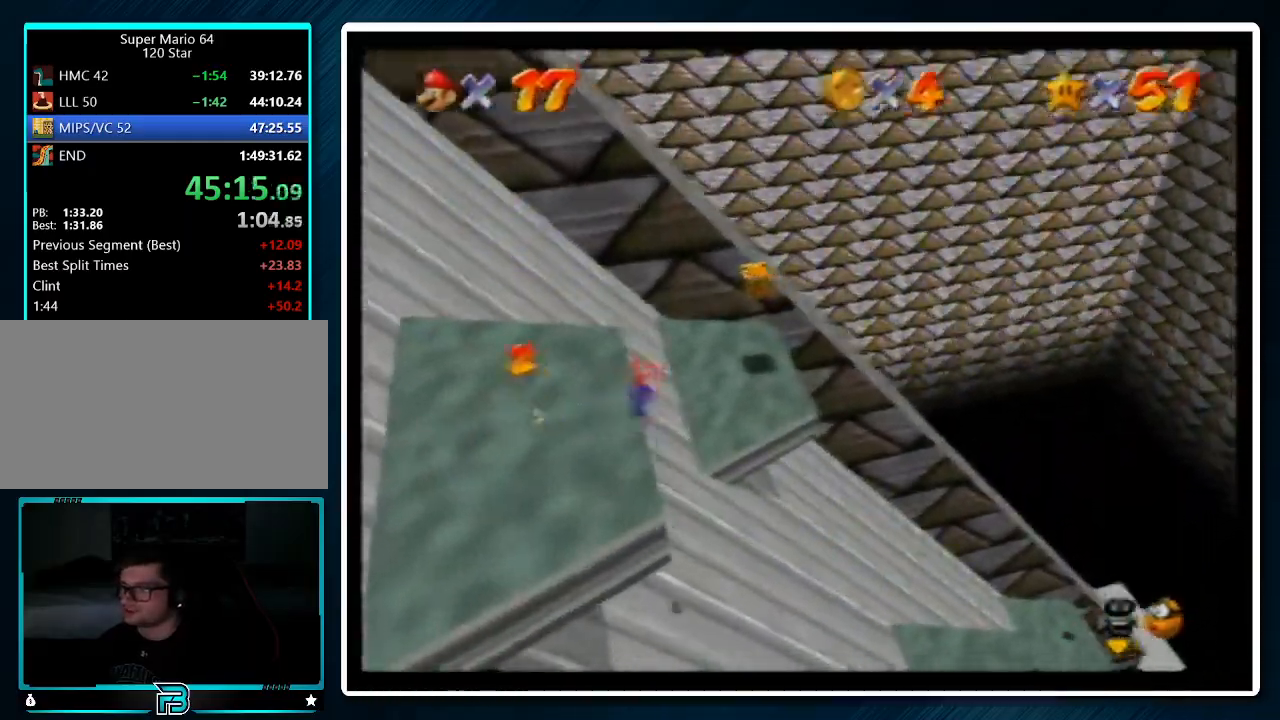
{"buttons": [], "left_stick": "center", "events": [[100, "left_stick", "center"]]}
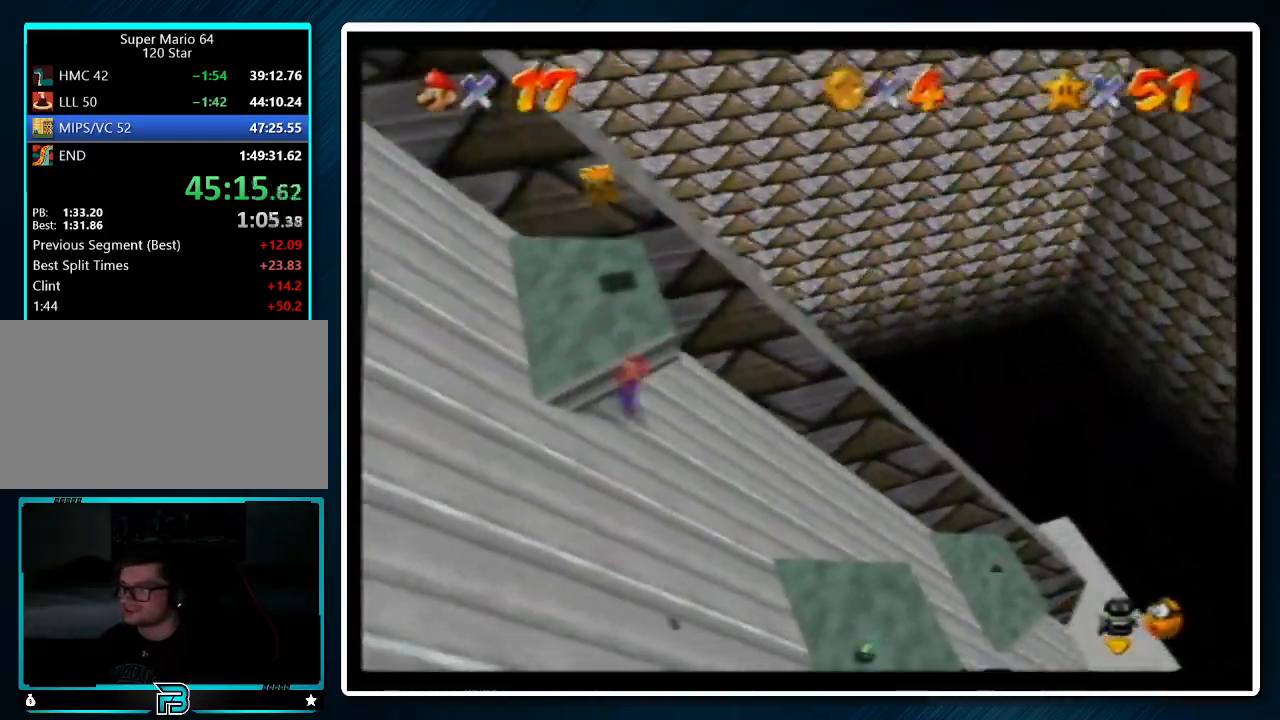
{"buttons": [], "left_stick": "right", "events": [[33, "left_stick", "right"]]}
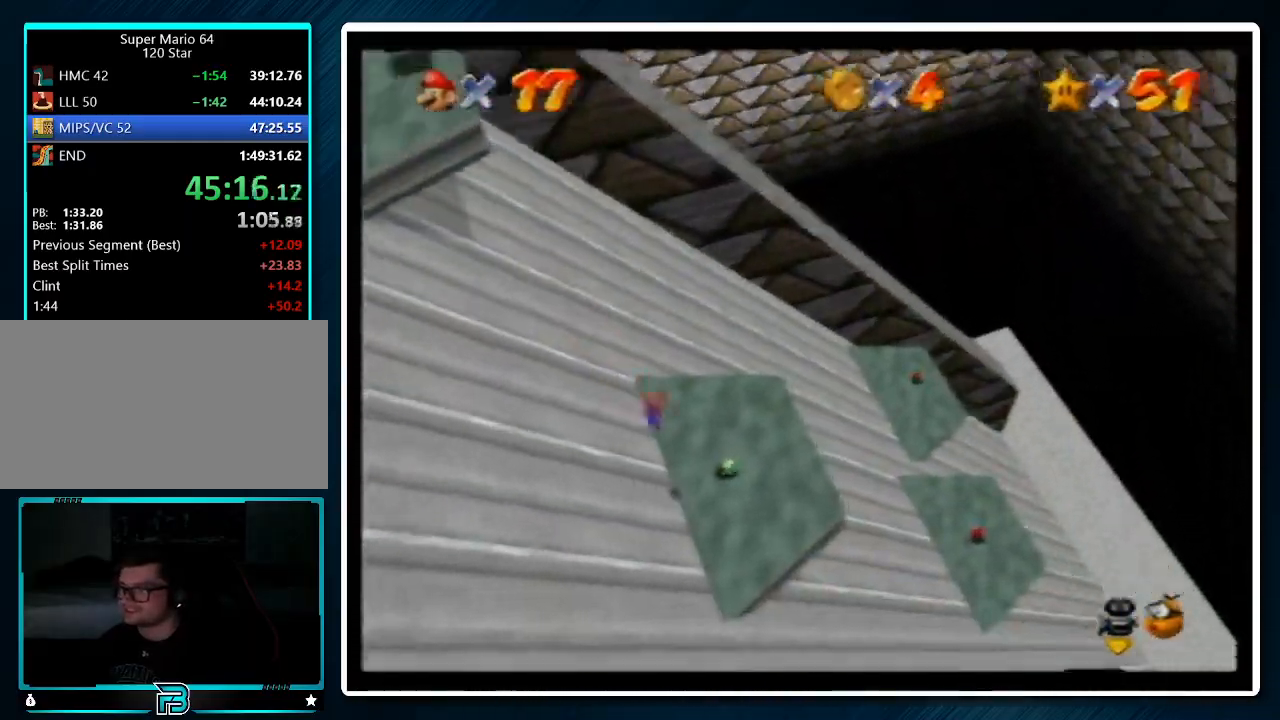
{"buttons": [], "left_stick": "center", "events": [[67, "B", "down"], [133, "B", "up"], [133, "left_stick", "center"], [233, "A", "down"], [267, "B", "down"], [333, "B", "up"], [367, "A", "up"]]}
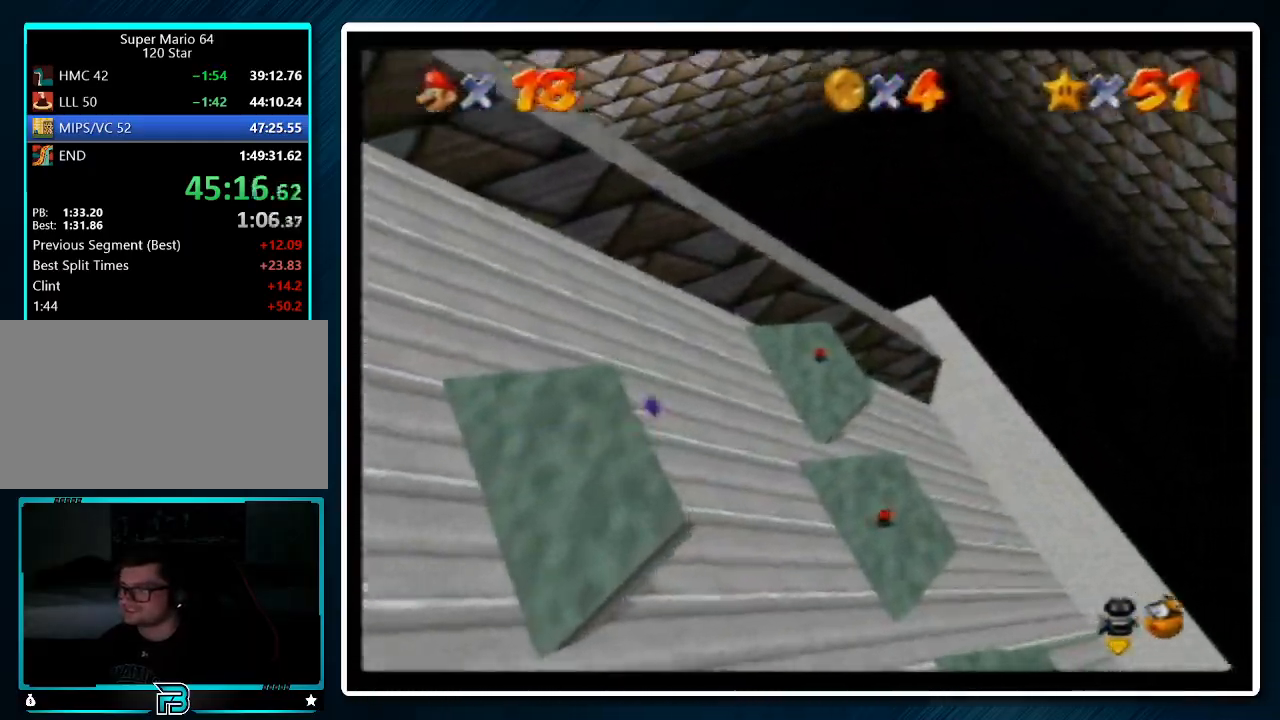
{"buttons": [], "left_stick": "center", "events": [[100, "R1", "down"], [200, "R1", "up"], [267, "R1", "down"], [333, "R1", "up"]]}
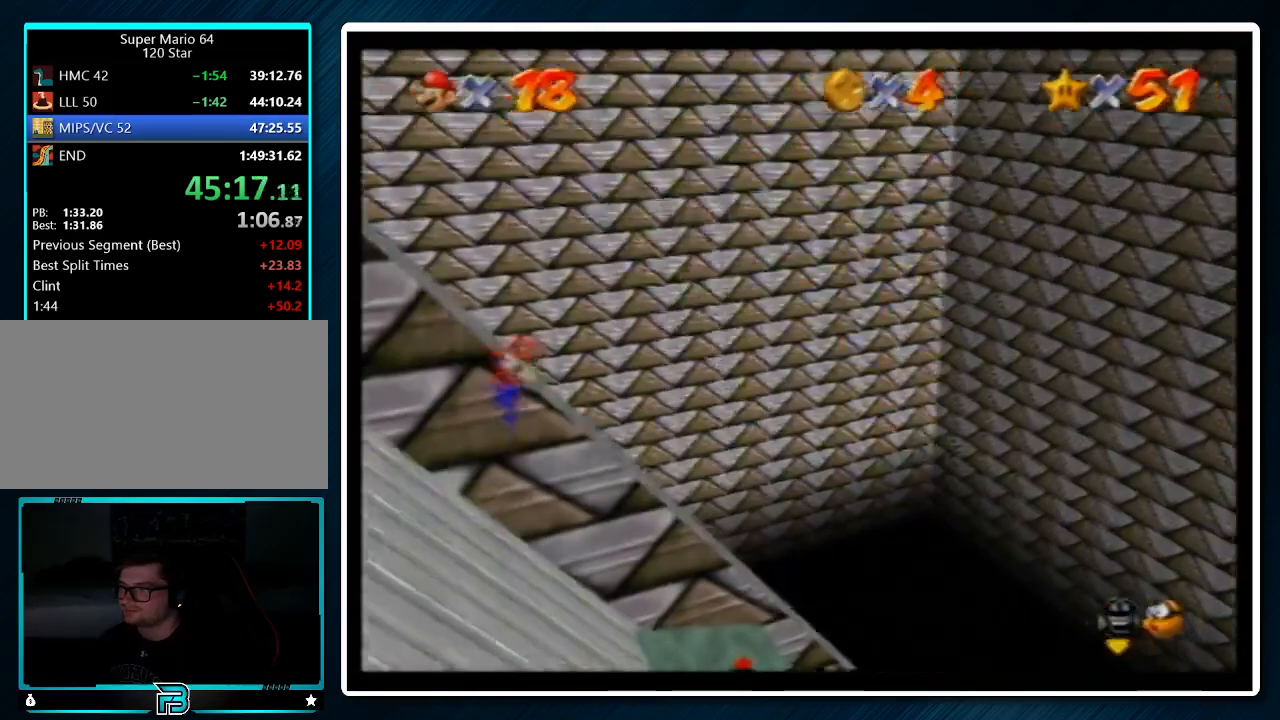
{"buttons": [], "left_stick": "up-right", "events": [[233, "left_stick", "up-right"]]}
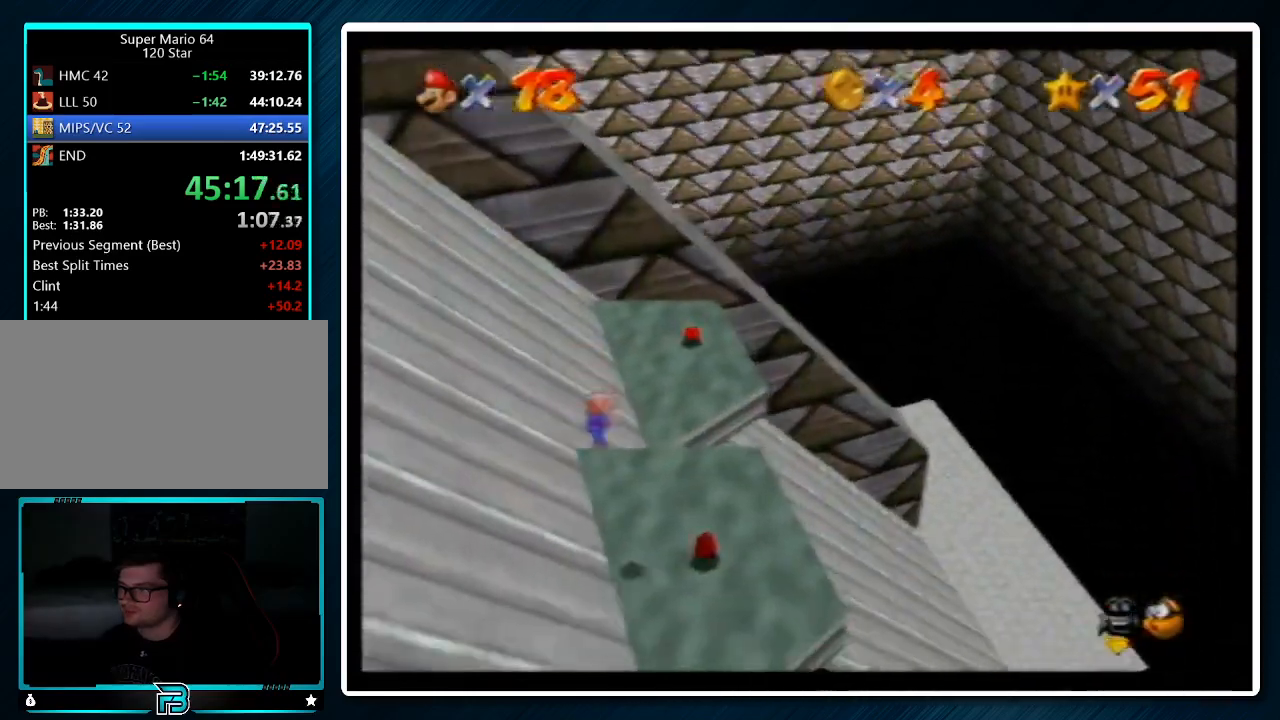
{"buttons": [], "left_stick": "up", "events": [[133, "left_stick", "up"]]}
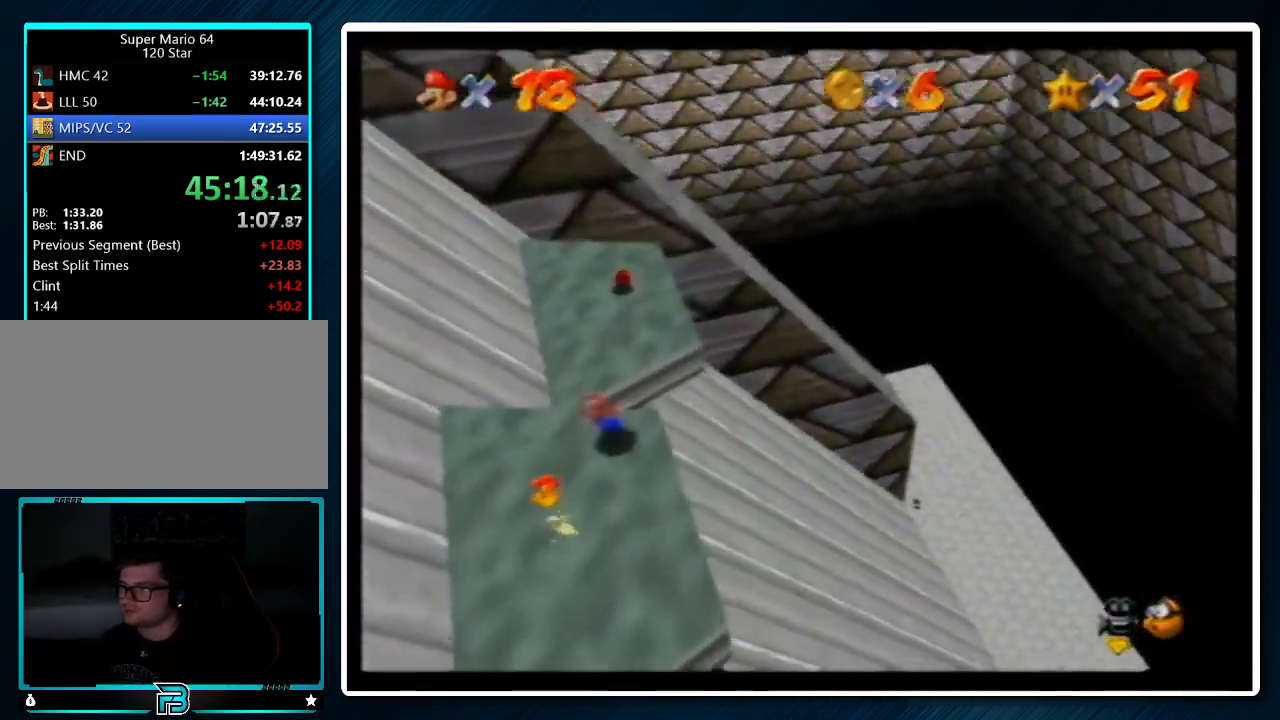
{"buttons": [], "left_stick": "up", "events": []}
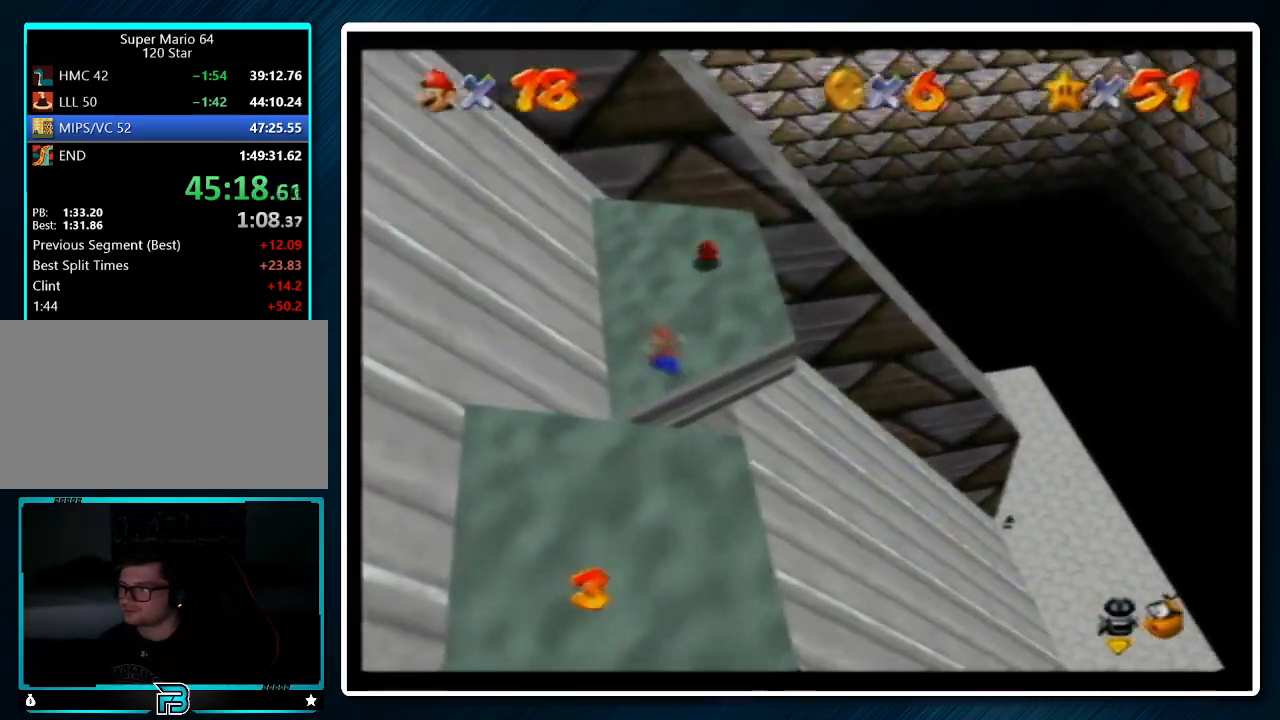
{"buttons": [], "left_stick": "up-right", "events": [[300, "left_stick", "up-right"], [333, "B", "down"], [433, "B", "up"]]}
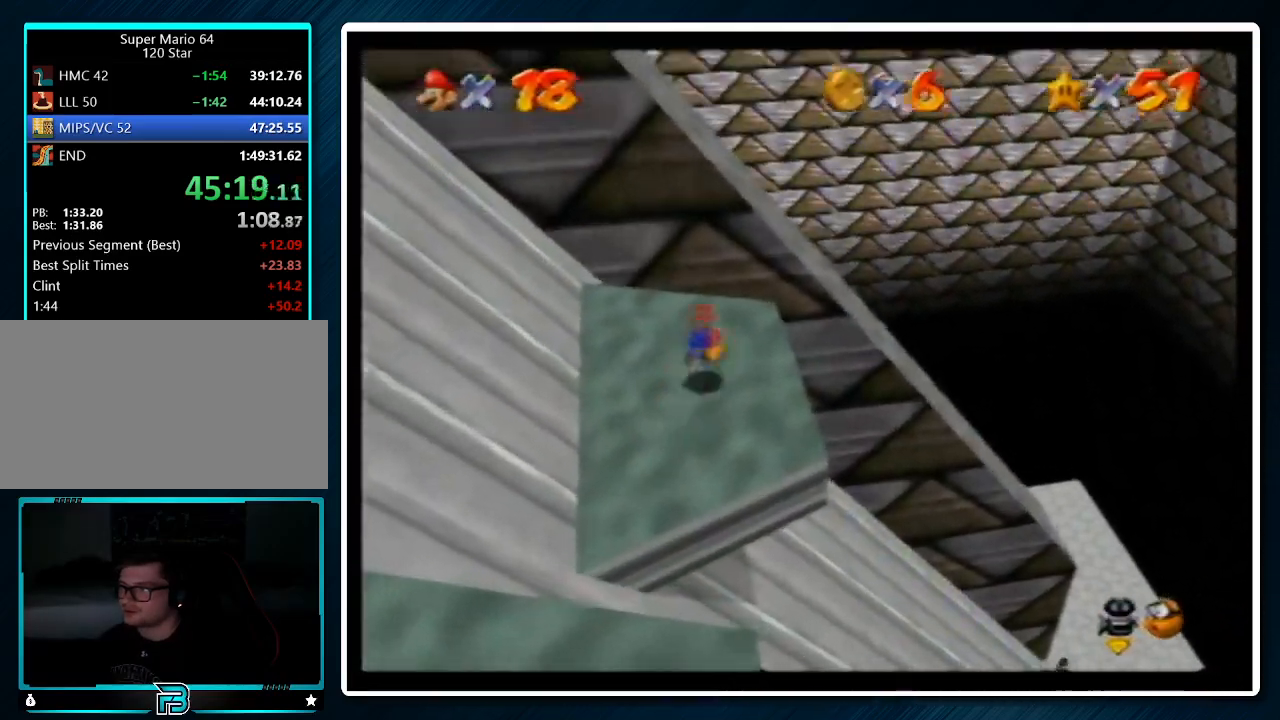
{"buttons": [], "left_stick": "up-right", "events": [[200, "A", "down"], [200, "B", "down"], [300, "A", "up"], [300, "B", "up"], [400, "C_RIGHT", "down"], [500, "C_RIGHT", "up"]]}
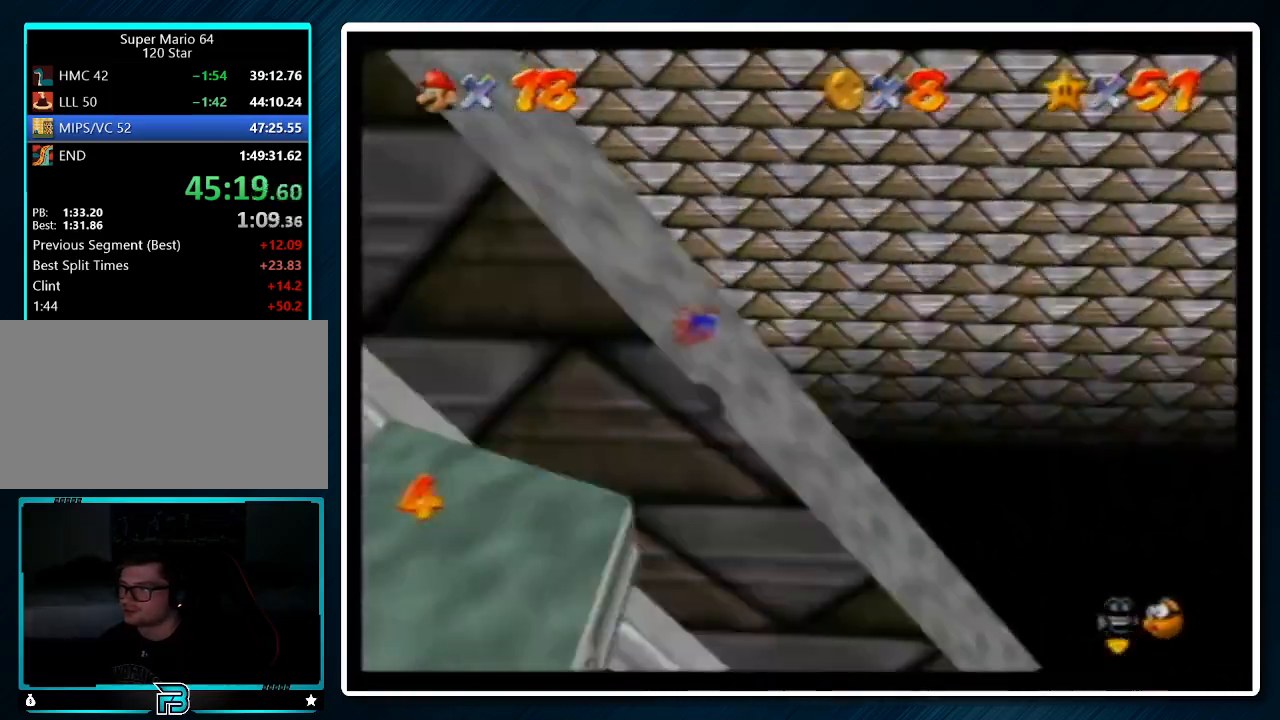
{"buttons": [], "left_stick": "up-left", "events": [[33, "C_RIGHT", "down"], [133, "C_RIGHT", "up"], [133, "left_stick", "left"], [233, "left_stick", "up-left"]]}
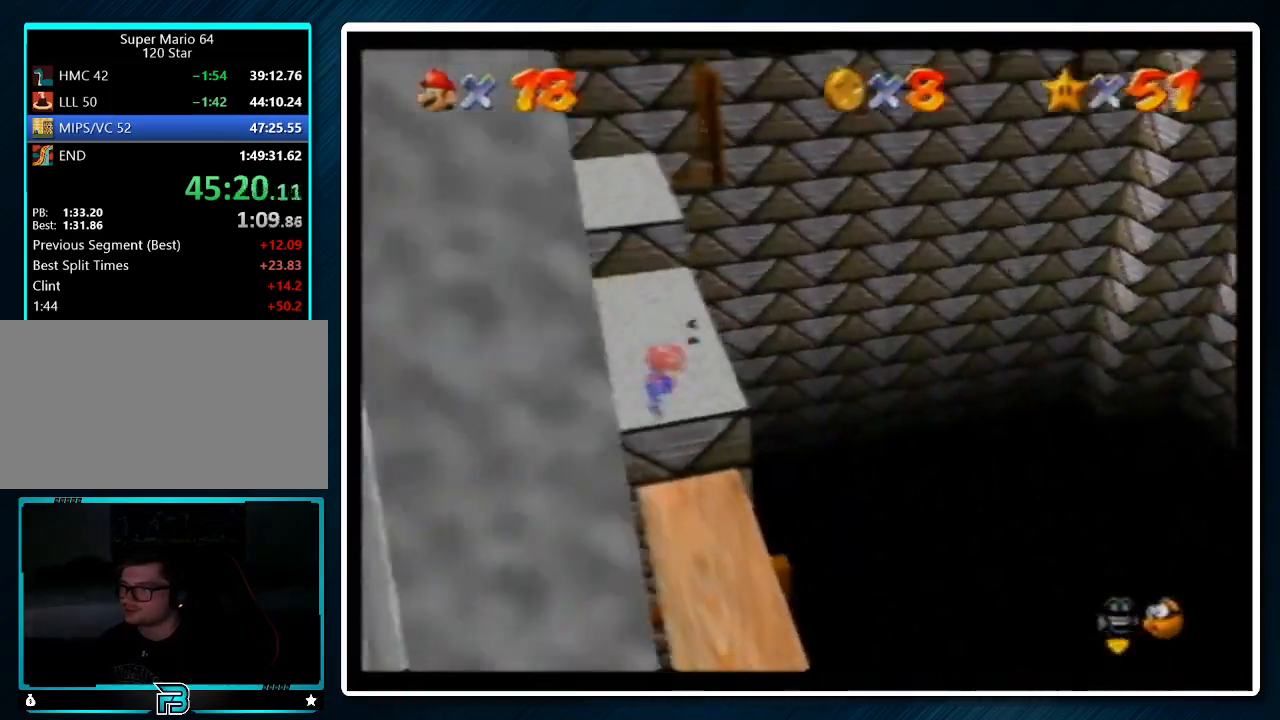
{"buttons": ["R1"], "left_stick": "center", "events": [[367, "R1", "down"], [400, "left_stick", "center"], [433, "R1", "up"], [500, "R1", "down"]]}
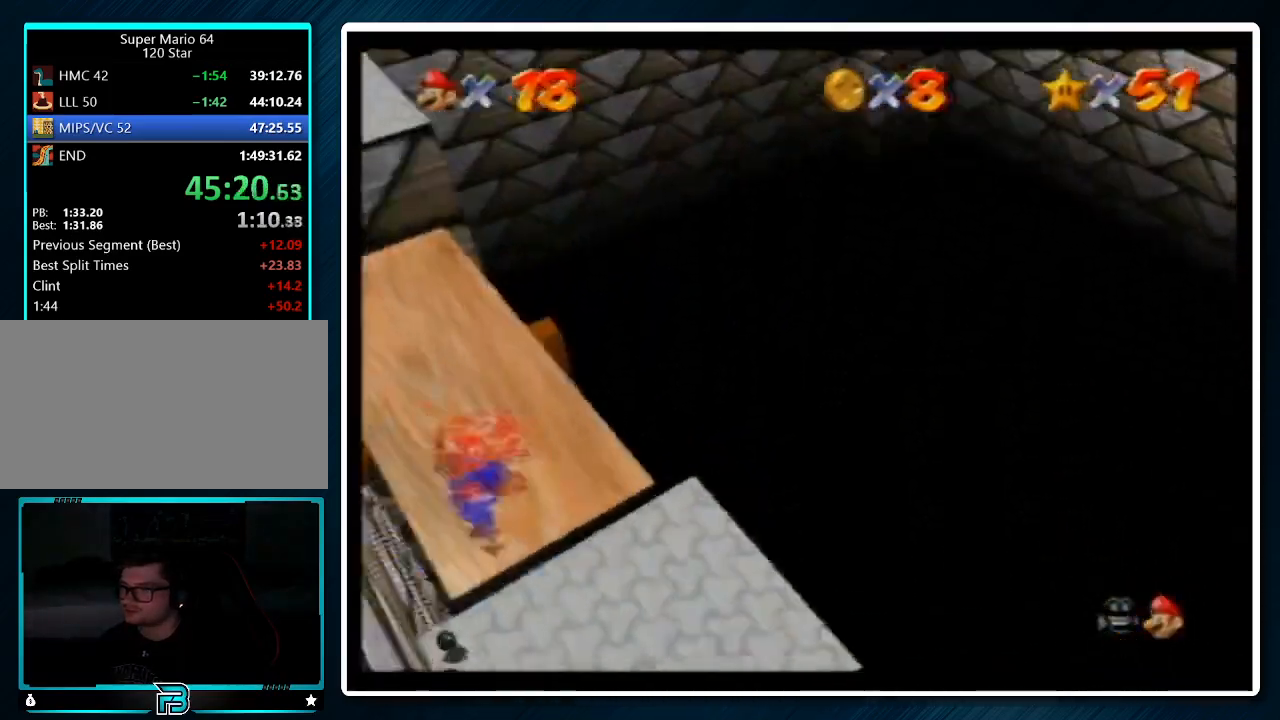
{"buttons": [], "left_stick": "up-right", "events": [[100, "R1", "up"], [167, "left_stick", "up-right"]]}
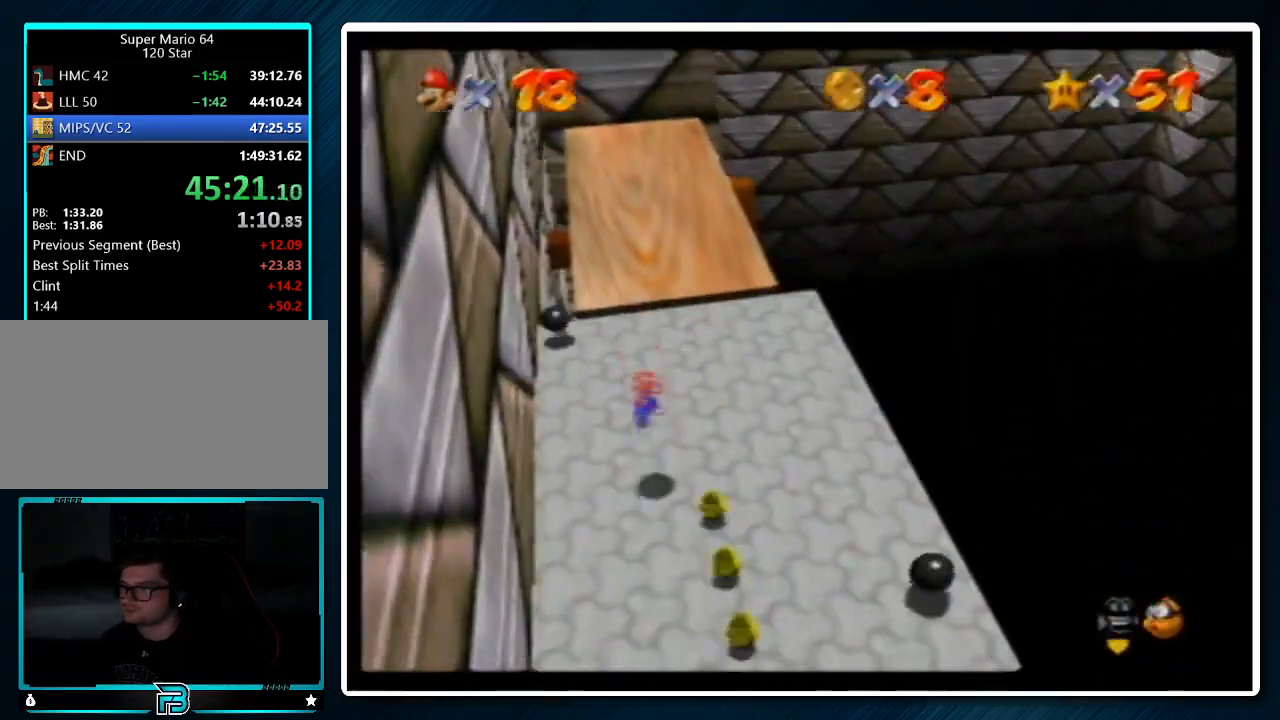
{"buttons": ["A"], "left_stick": "up", "events": [[200, "left_stick", "up"], [500, "A", "down"]]}
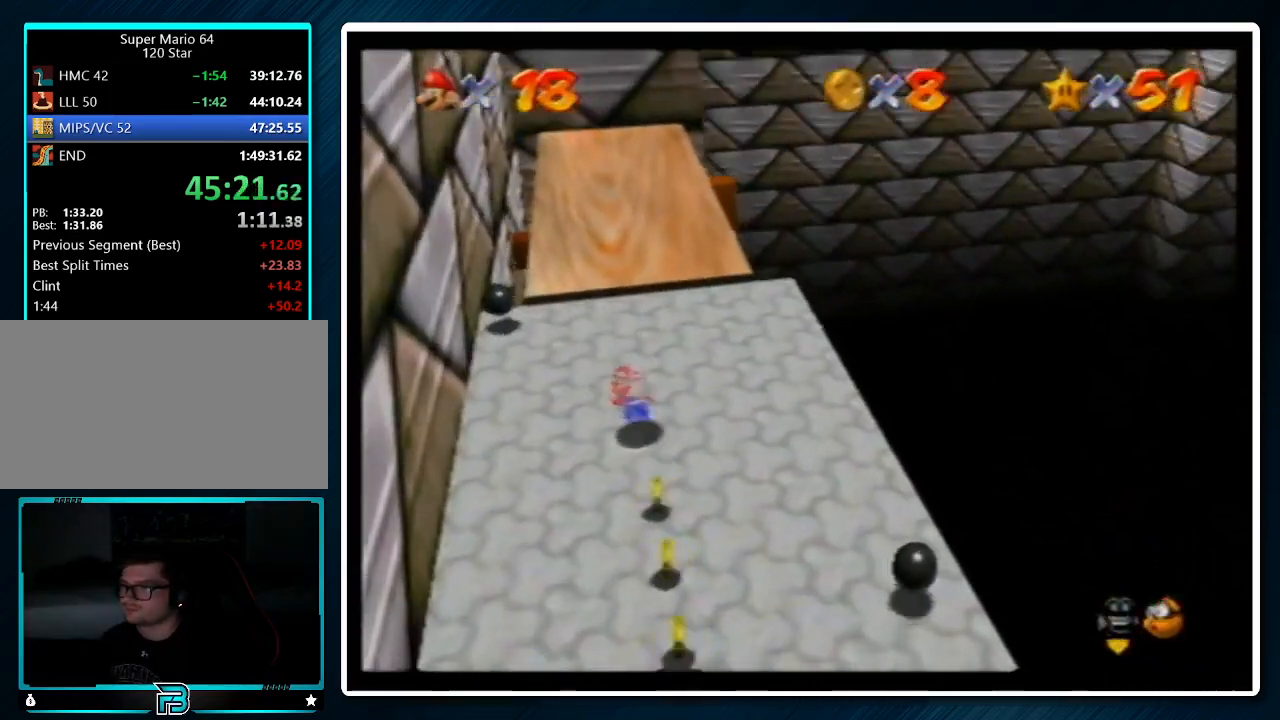
{"buttons": ["B"], "left_stick": "up", "events": [[100, "A", "up"], [500, "B", "down"]]}
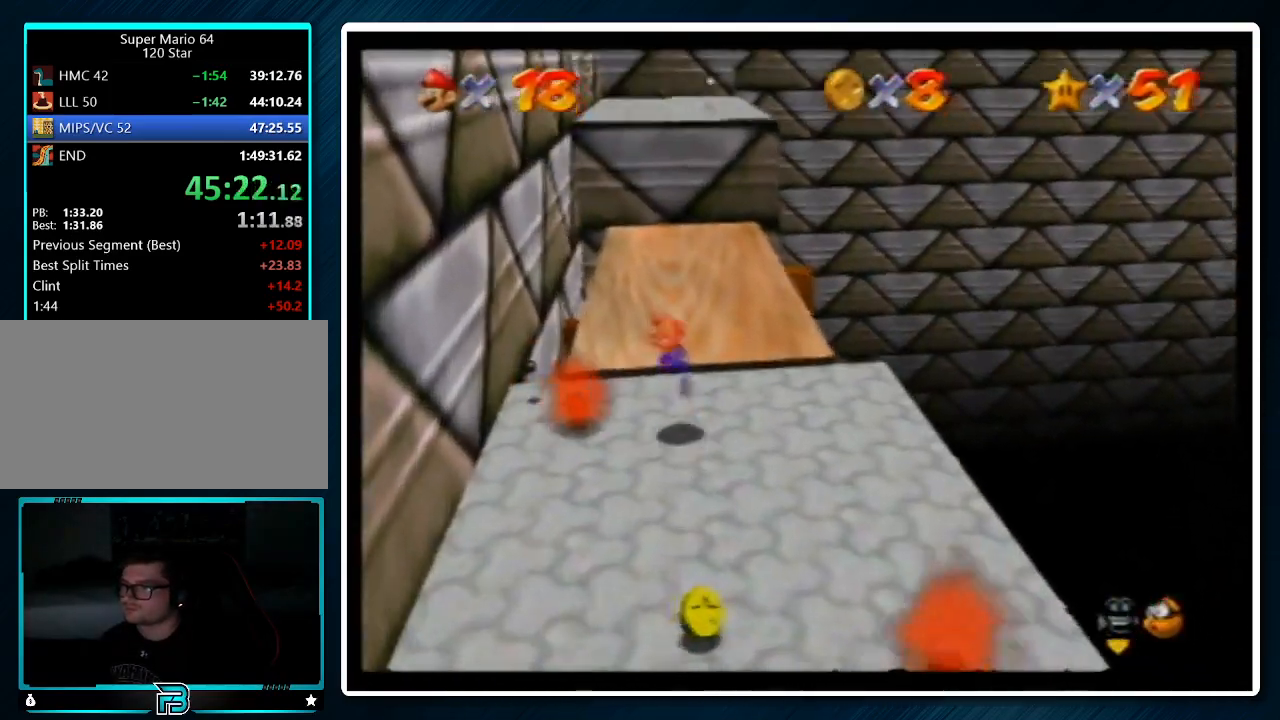
{"buttons": ["A"], "left_stick": "up", "events": [[67, "A", "down"], [167, "B", "up"]]}
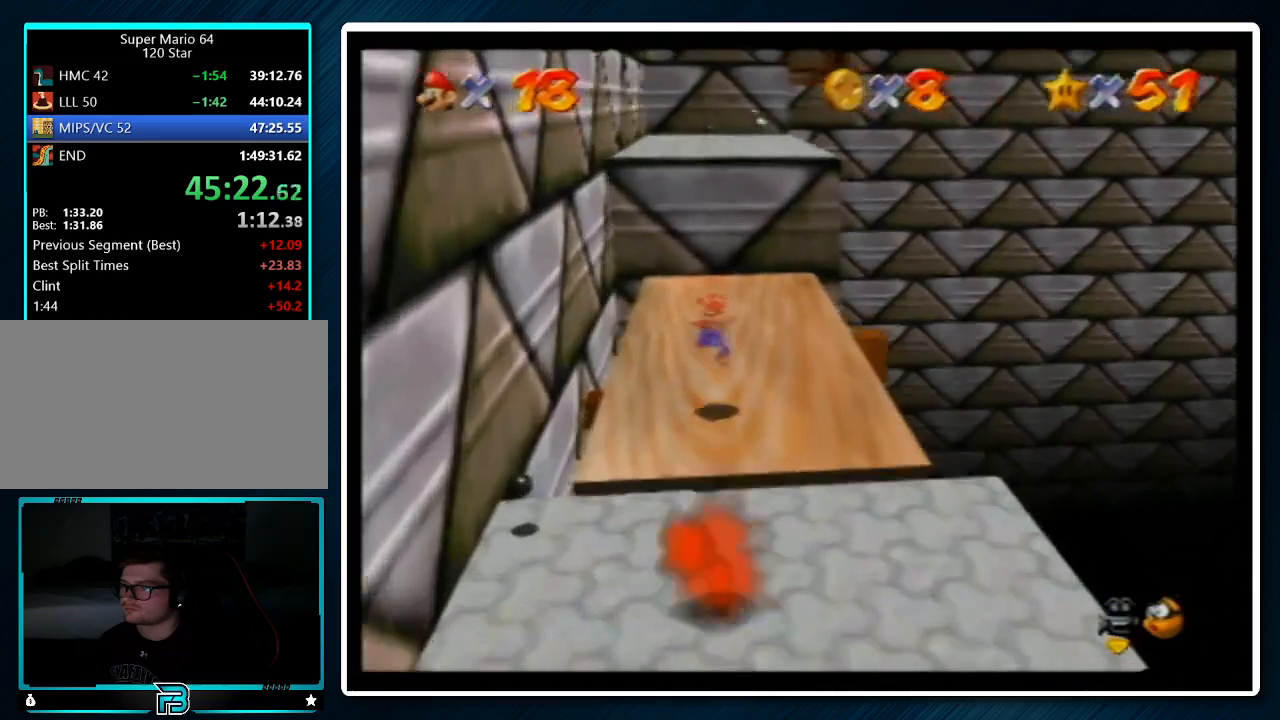
{"buttons": ["A"], "left_stick": "up", "events": [[100, "B", "down"], [100, "left_stick", "center"], [200, "left_stick", "up"], [233, "A", "up"], [233, "B", "up"], [500, "A", "down"]]}
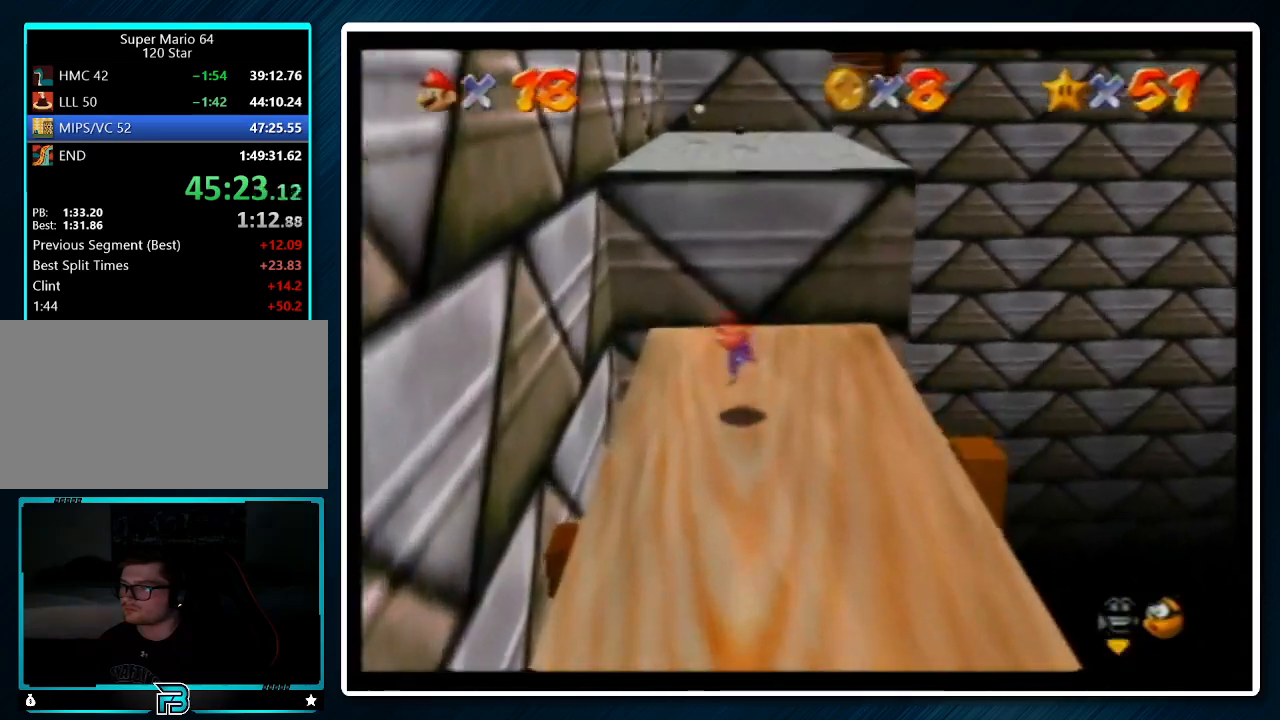
{"buttons": [], "left_stick": "up", "events": [[367, "B", "down"], [433, "A", "up"], [433, "B", "up"]]}
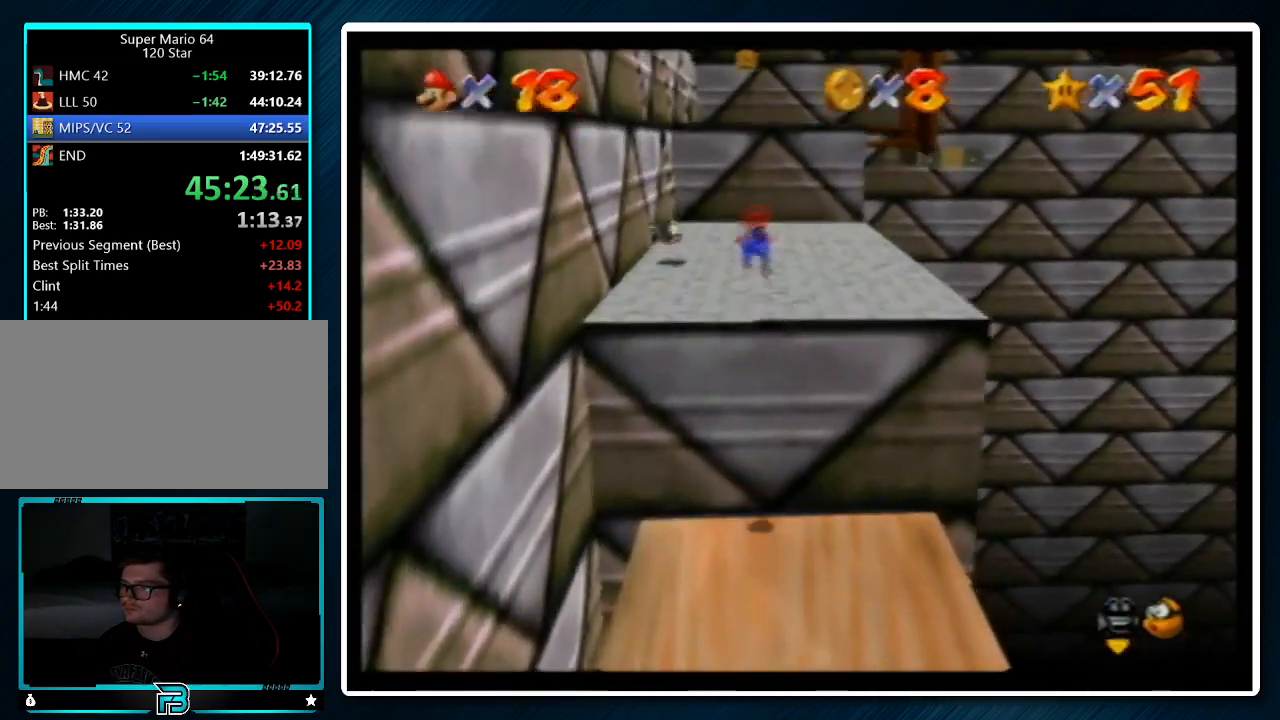
{"buttons": [], "left_stick": "up", "events": [[300, "A", "down"], [333, "B", "down"], [433, "A", "up"], [433, "B", "up"]]}
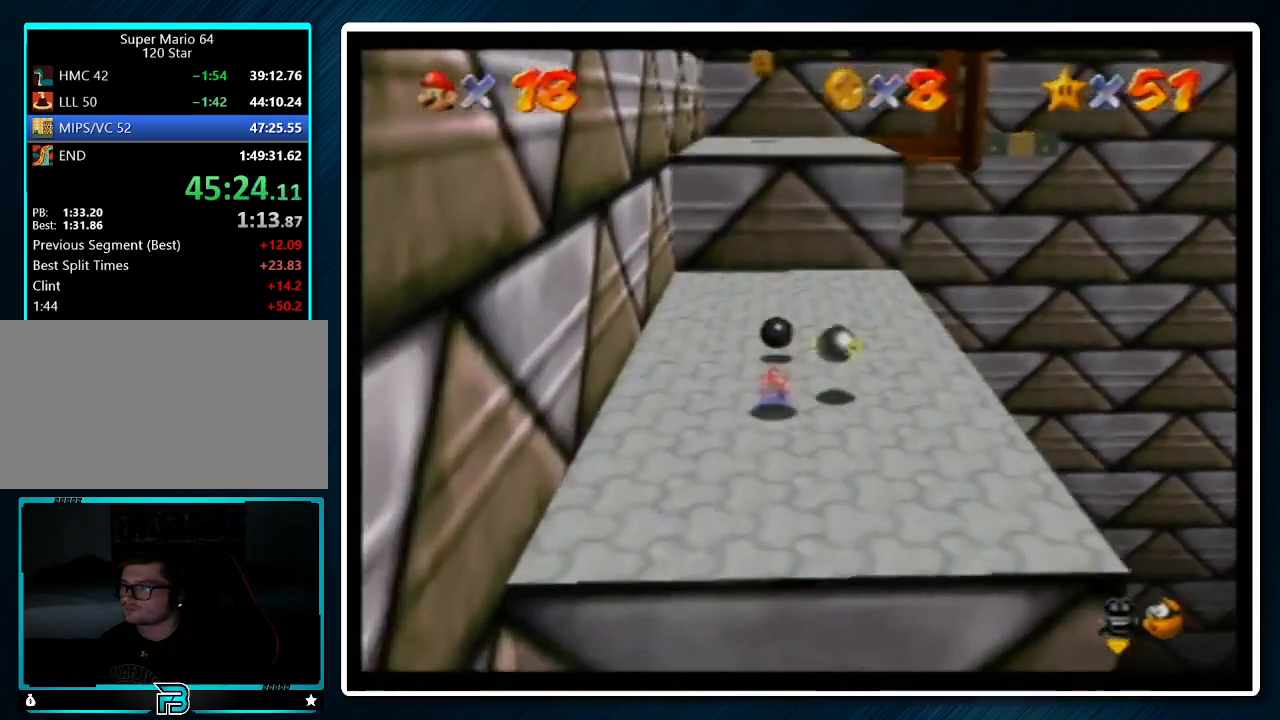
{"buttons": [], "left_stick": "up", "events": [[367, "A", "down"], [367, "B", "down"], [467, "A", "up"], [467, "B", "up"]]}
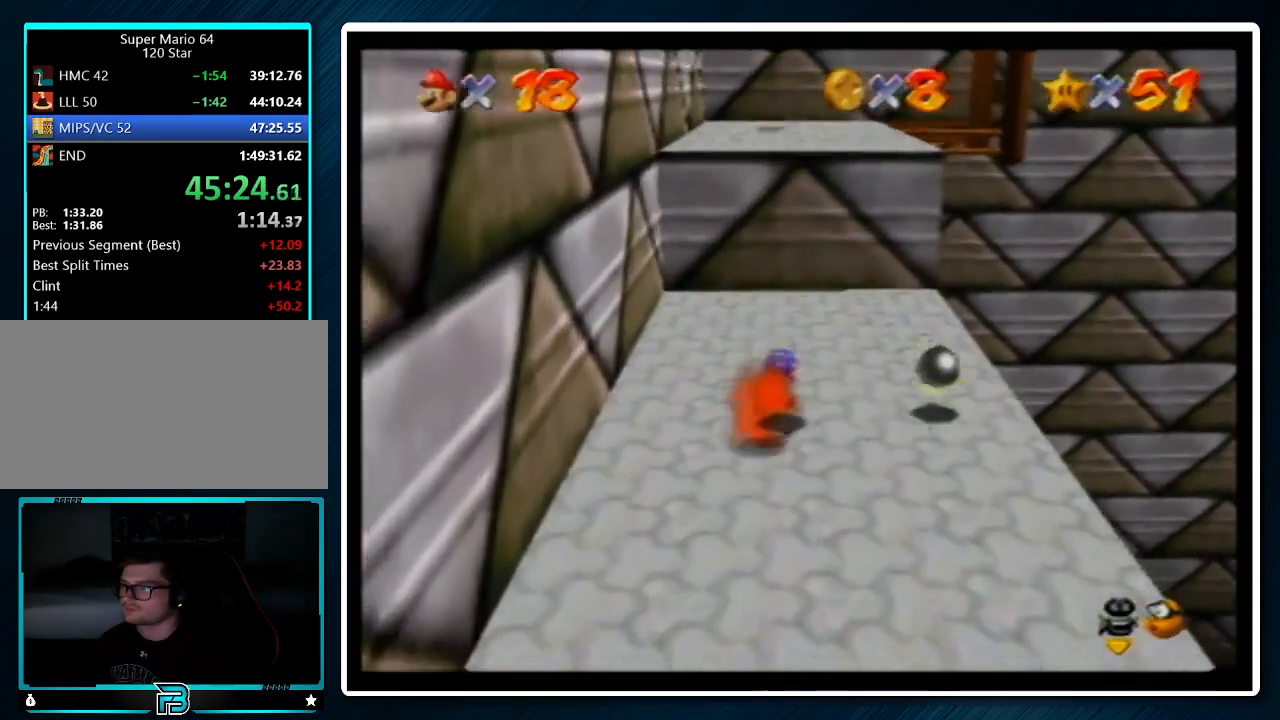
{"buttons": [], "left_stick": "up-left", "events": [[467, "left_stick", "up-left"]]}
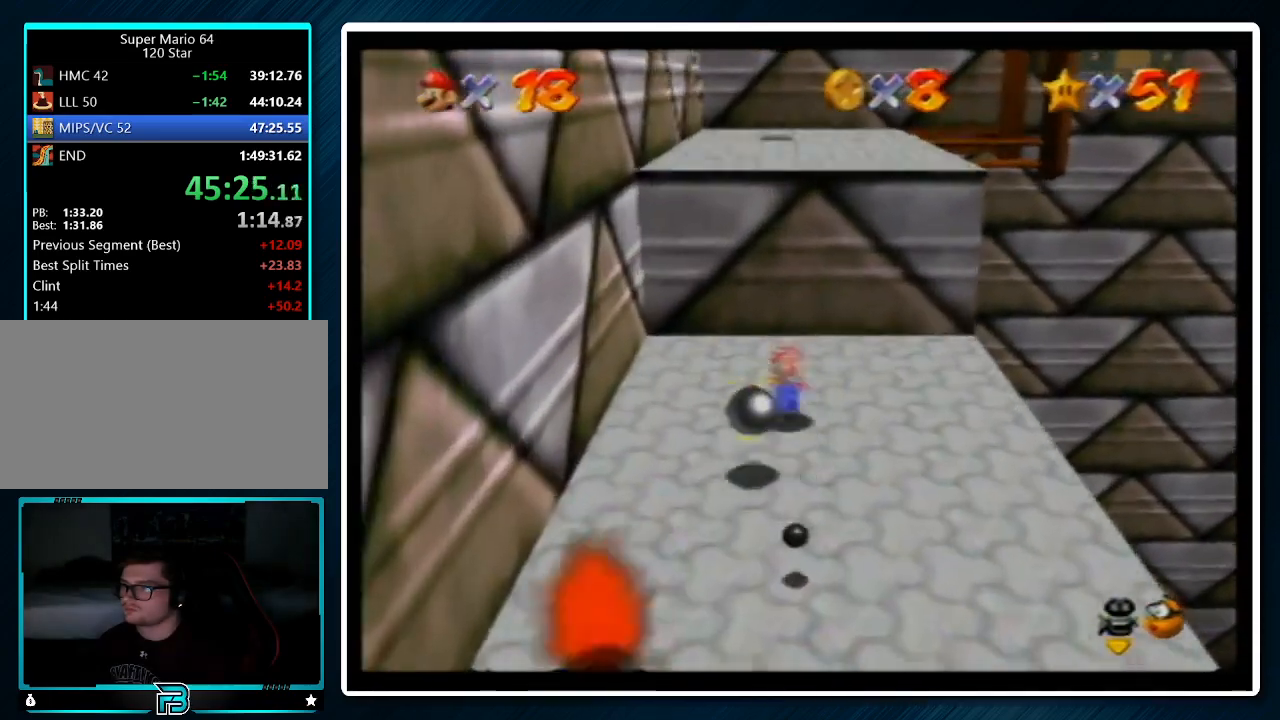
{"buttons": ["A"], "left_stick": "up", "events": [[167, "A", "down"], [300, "A", "up"], [433, "left_stick", "up"], [500, "A", "down"]]}
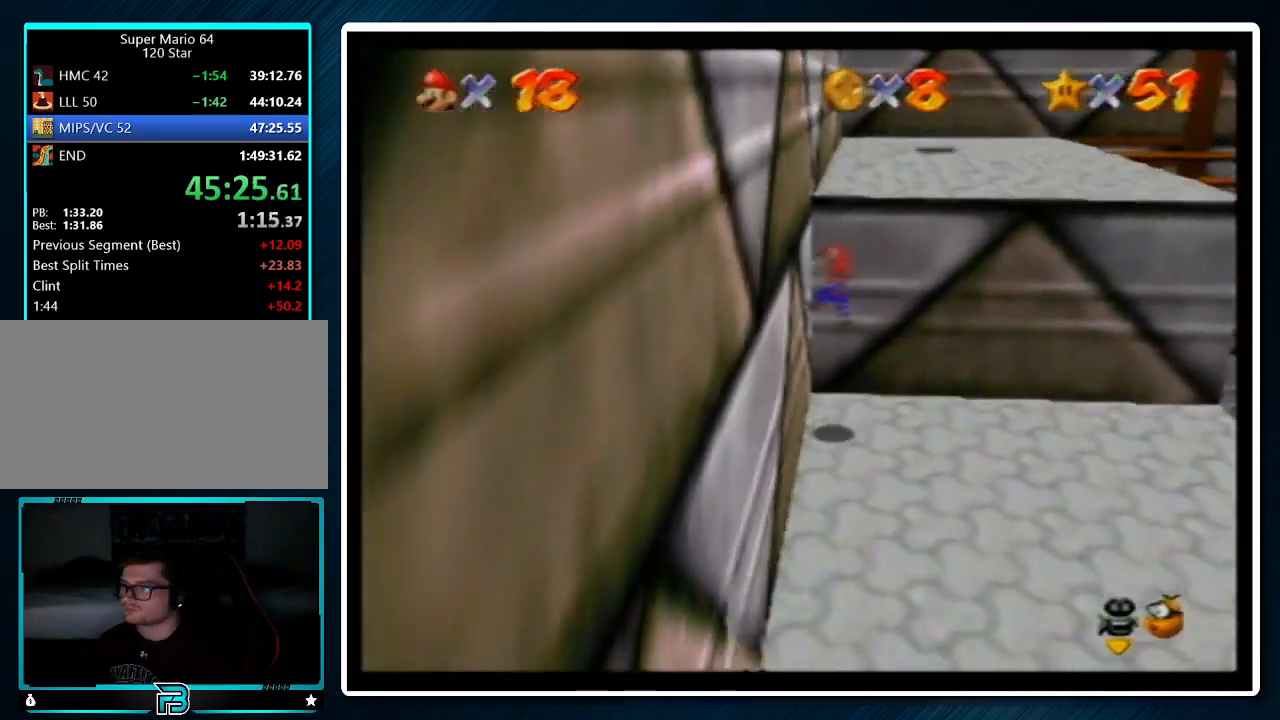
{"buttons": [], "left_stick": "up", "events": [[67, "left_stick", "up-right"], [133, "A", "up"], [233, "left_stick", "up"]]}
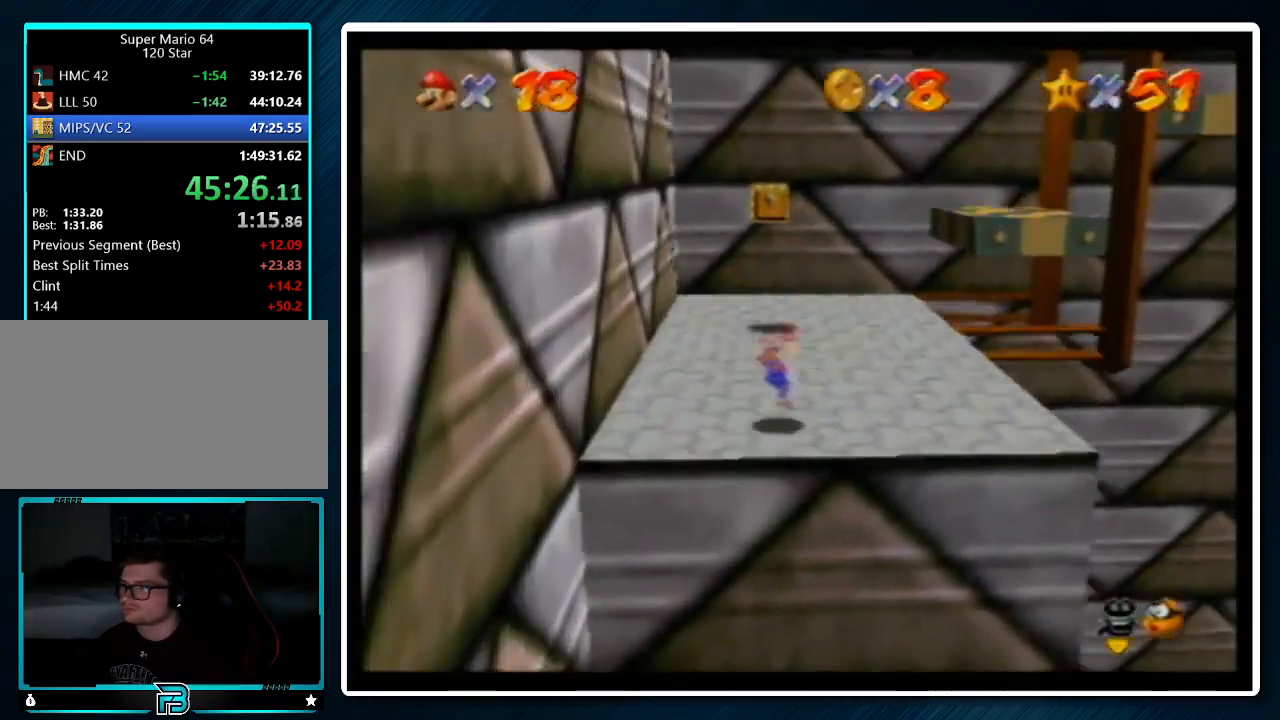
{"buttons": [], "left_stick": "up", "events": []}
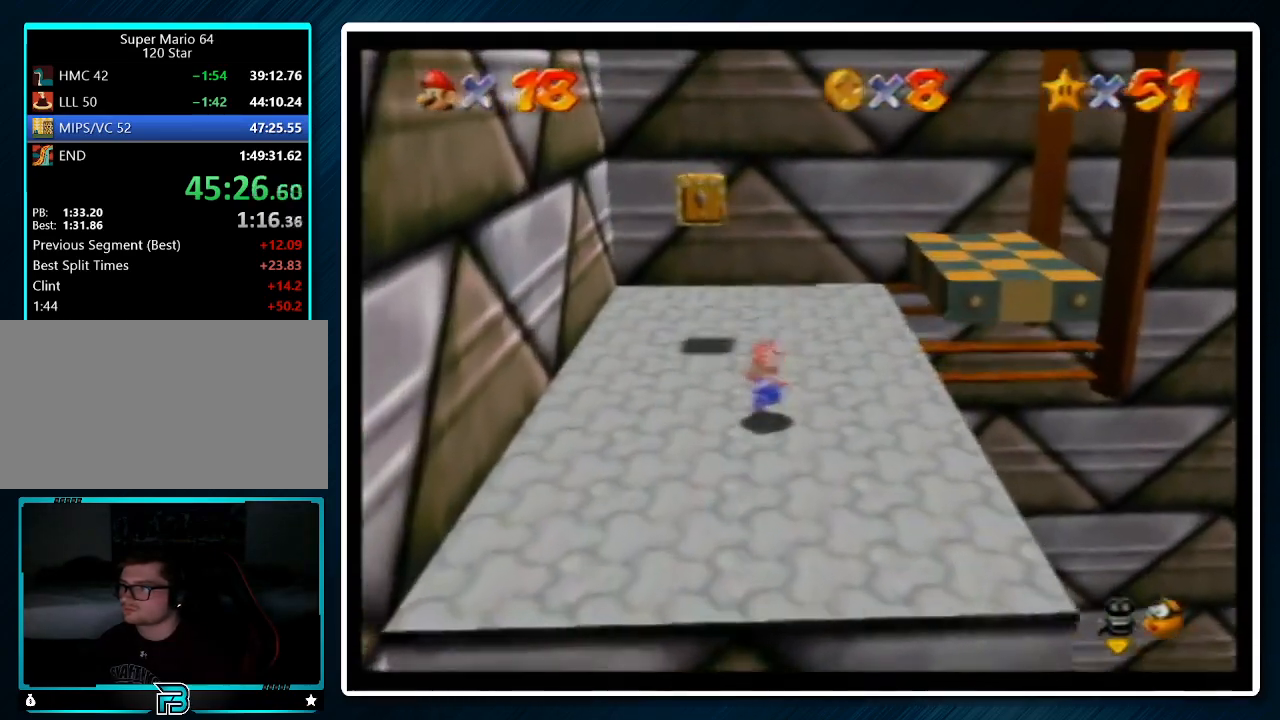
{"buttons": [], "left_stick": "up-right", "events": [[67, "left_stick", "up-right"], [333, "A", "down"], [500, "A", "up"]]}
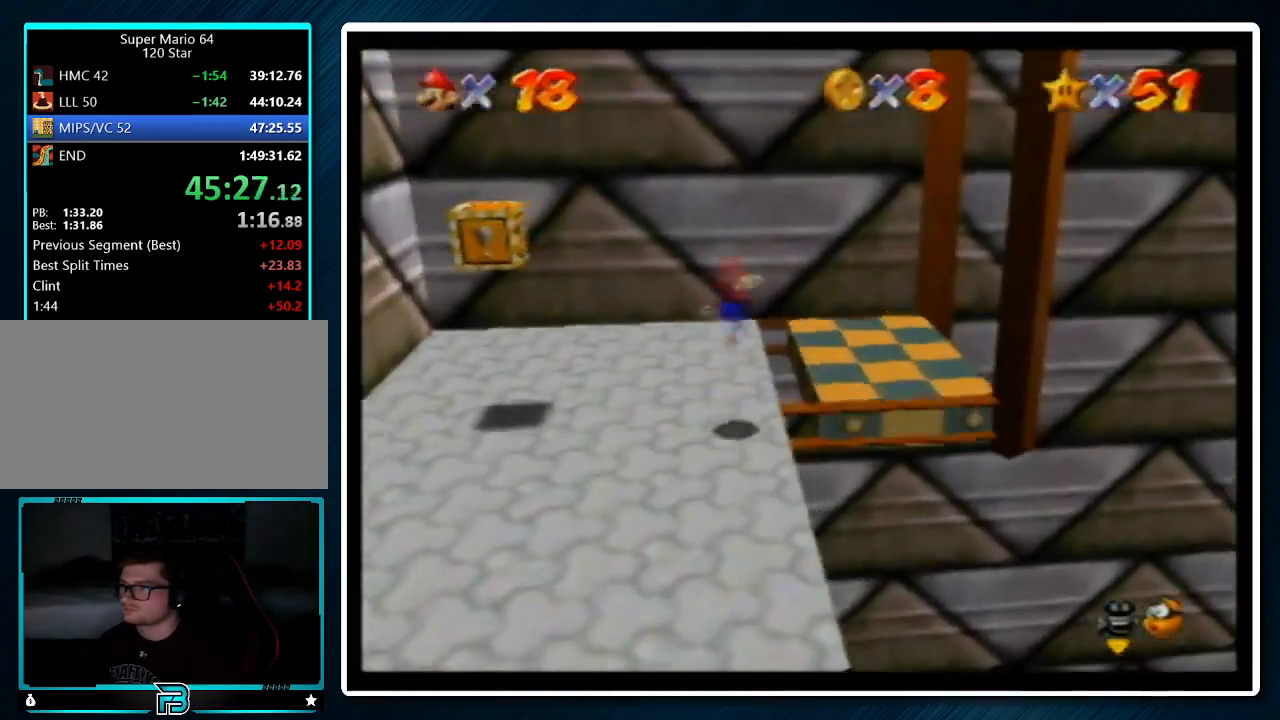
{"buttons": [], "left_stick": "down-right", "events": [[300, "left_stick", "up-left"], [433, "left_stick", "down-right"]]}
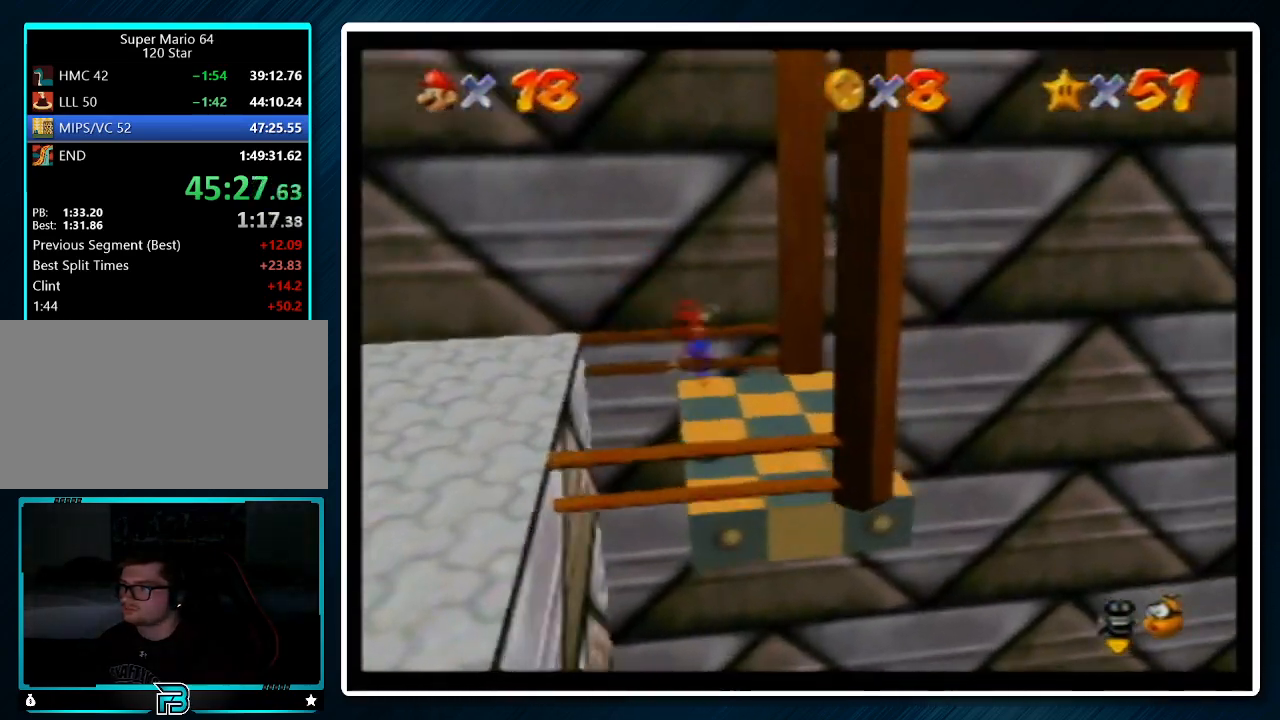
{"buttons": [], "left_stick": "center", "events": [[67, "left_stick", "center"]]}